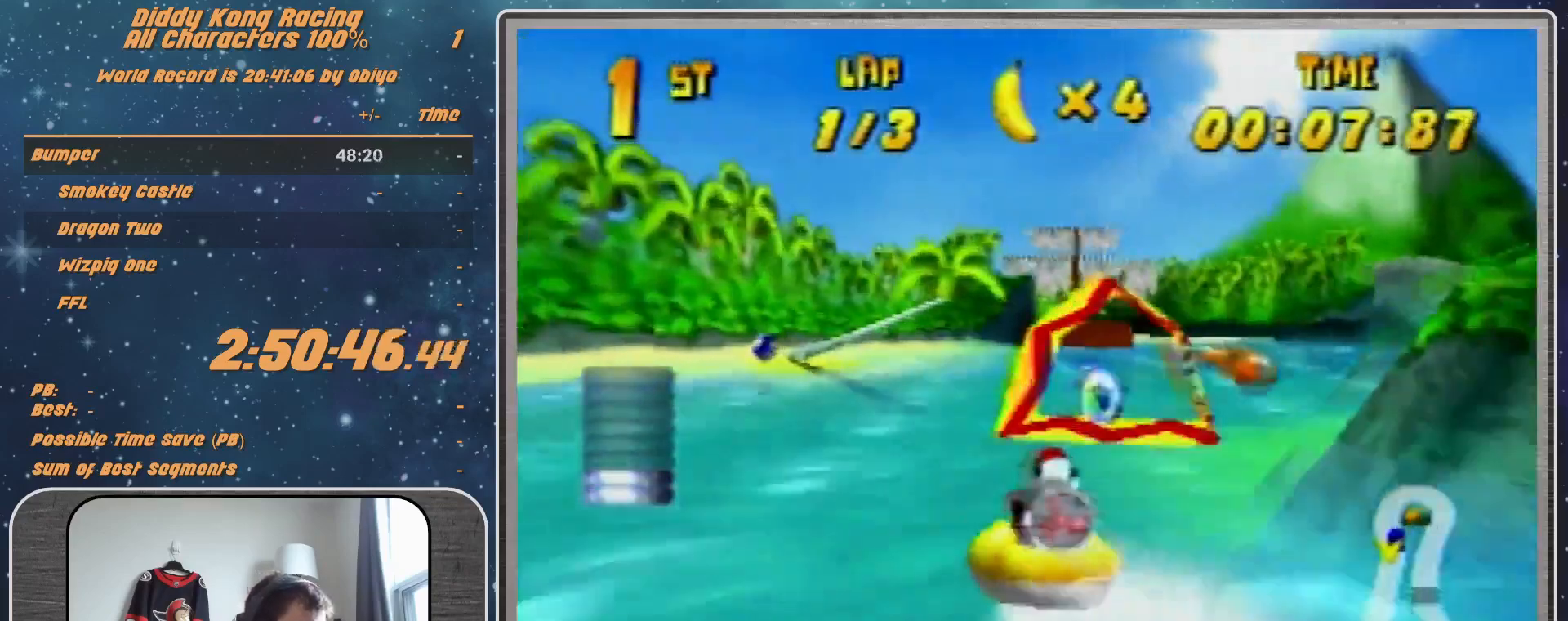
Gameplay with a controller (Nintendo layout); each line is a JSON object with the inputs held at the frame after it. "events" lists button and stick changes between this image and that frame as [ms after this image, input, new state], when the widget could be followed in between. Not read: L1 L3 R3.
{"buttons": ["R1"], "left_stick": "up-right", "events": [[33, "left_stick", "up-left"], [433, "left_stick", "up-right"]]}
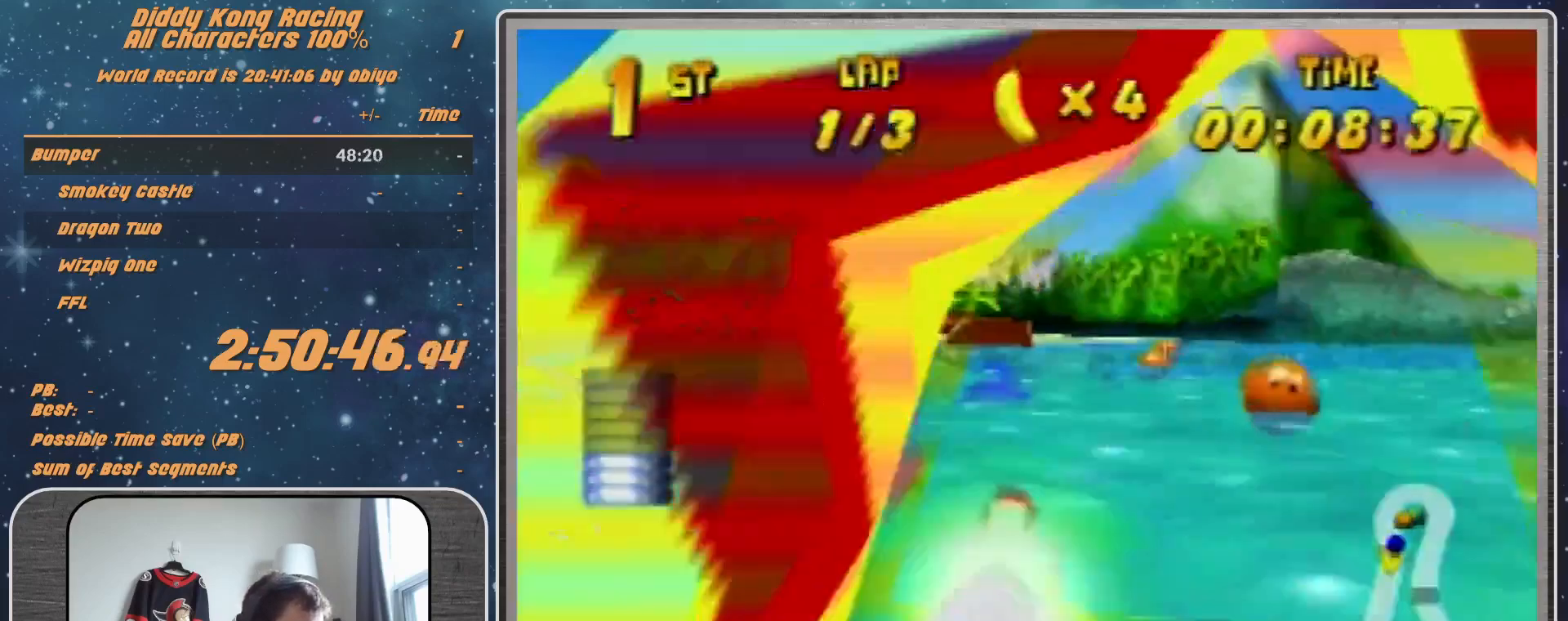
{"buttons": ["R1"], "left_stick": "up-right", "events": [[200, "left_stick", "up"], [400, "left_stick", "up-right"]]}
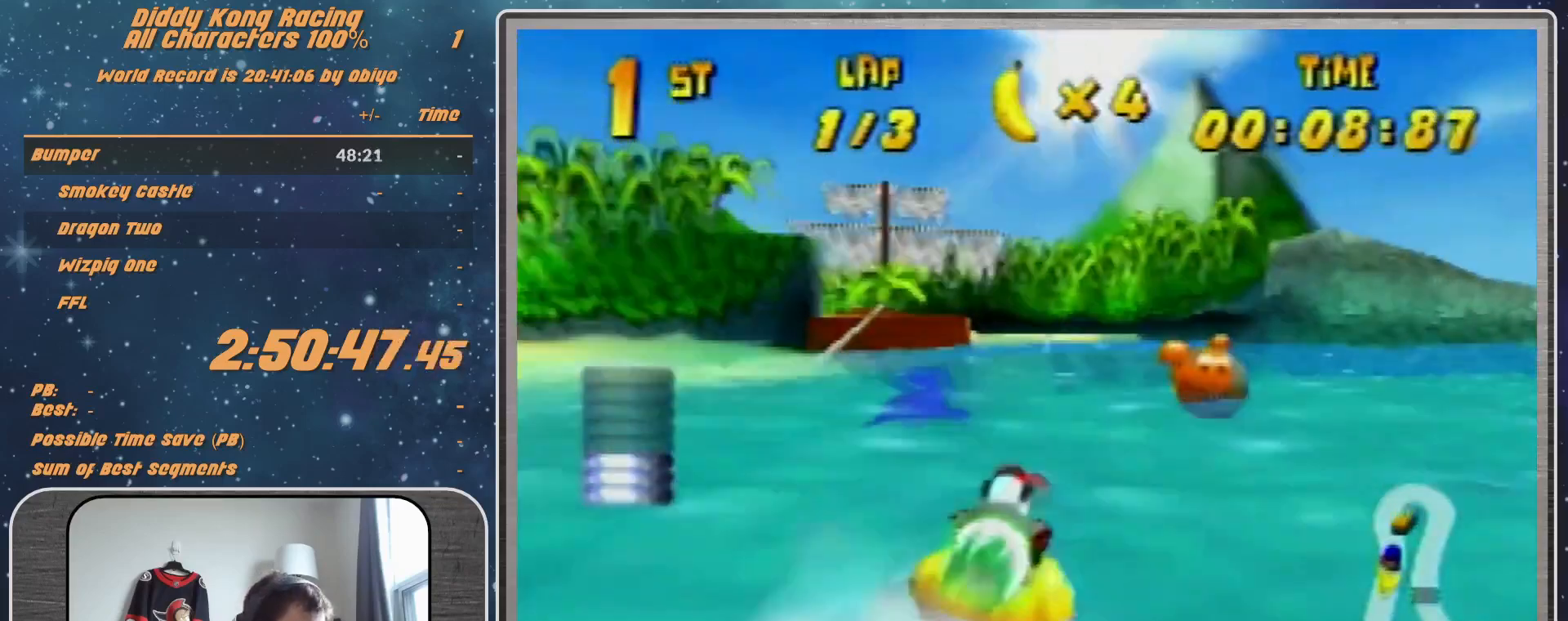
{"buttons": ["A", "B", "R1"], "left_stick": "up-left", "events": [[133, "R1", "up"], [133, "left_stick", "up-left"], [333, "A", "down"], [333, "R1", "down"], [433, "B", "down"]]}
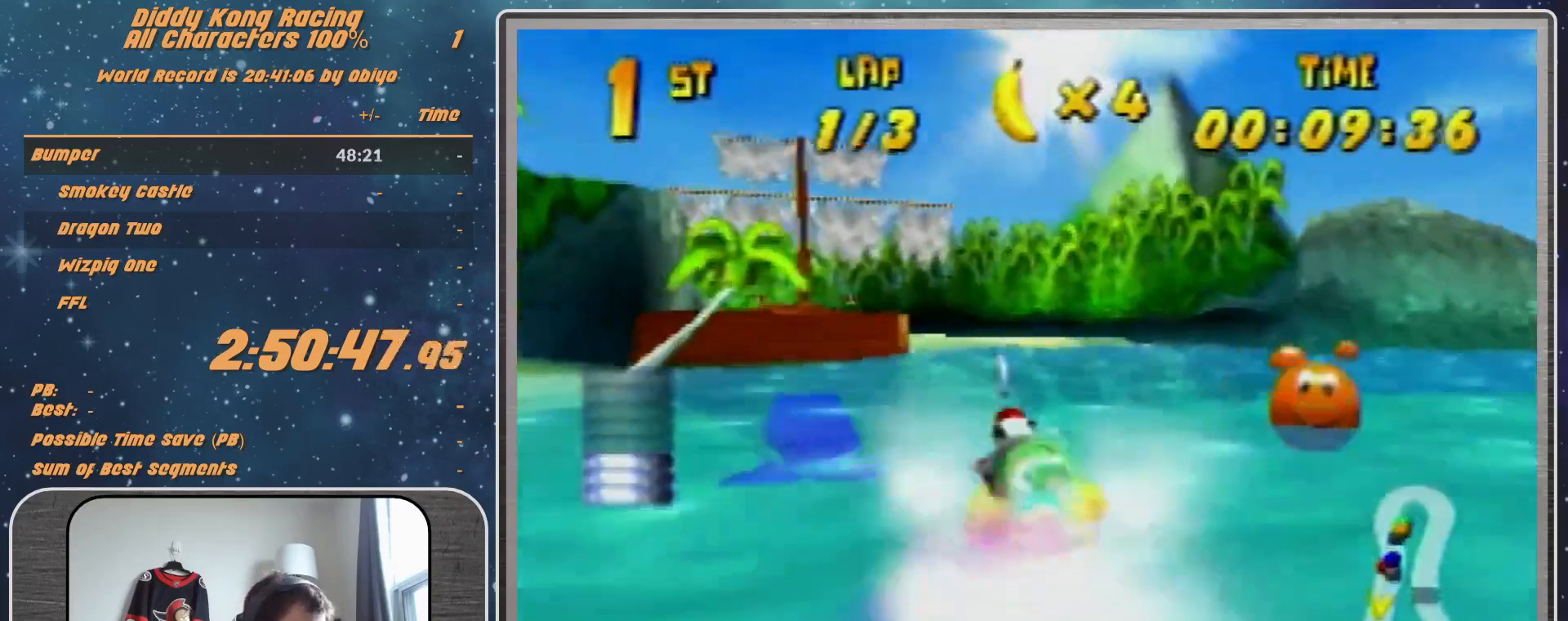
{"buttons": ["A", "R1"], "left_stick": "up-right", "events": [[33, "B", "up"], [333, "left_stick", "up-right"]]}
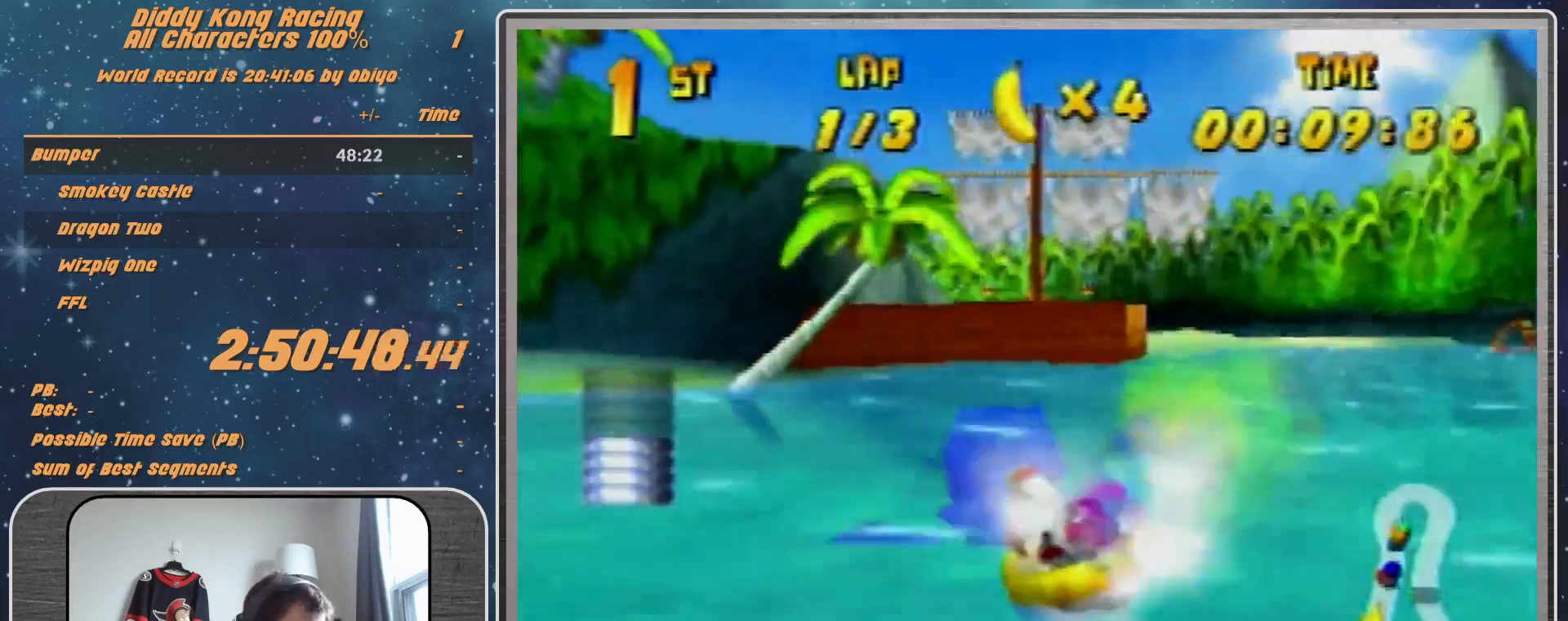
{"buttons": ["A", "R1"], "left_stick": "up-left", "events": [[233, "left_stick", "up-left"]]}
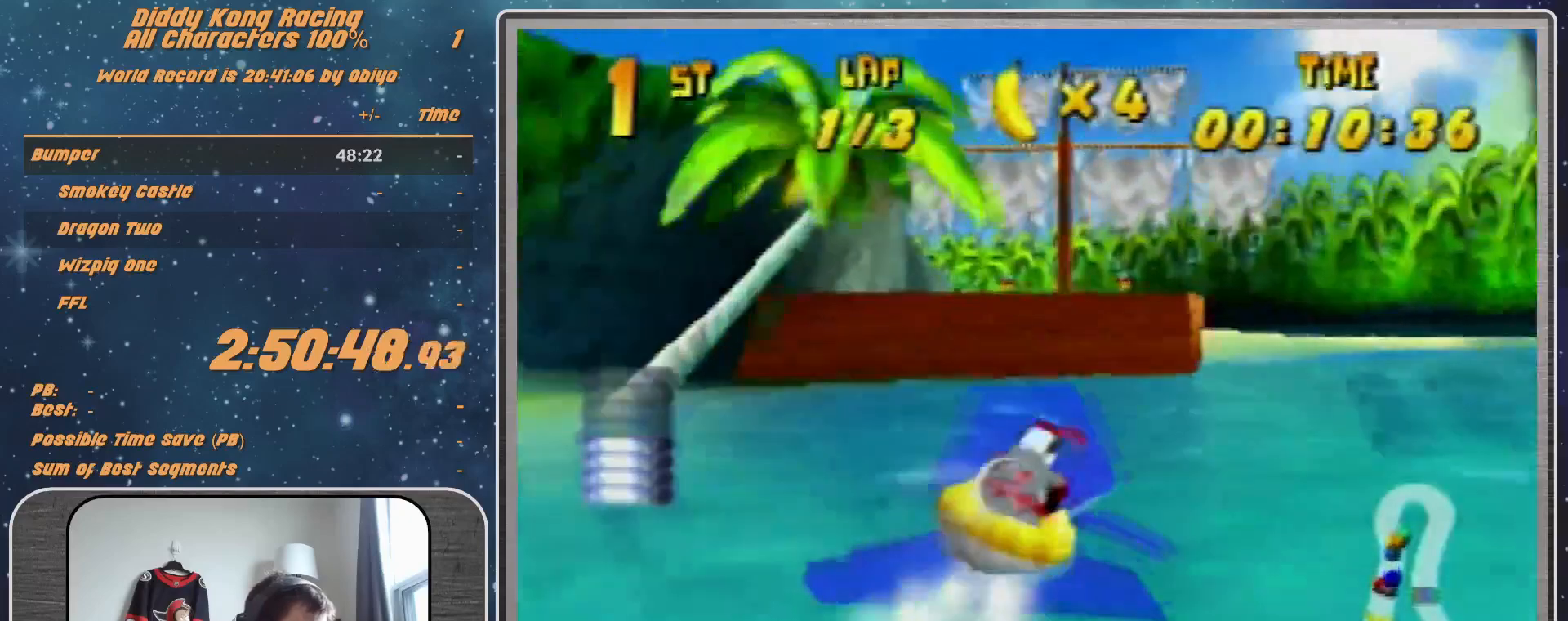
{"buttons": ["A", "R1"], "left_stick": "up-right", "events": [[267, "left_stick", "up-right"]]}
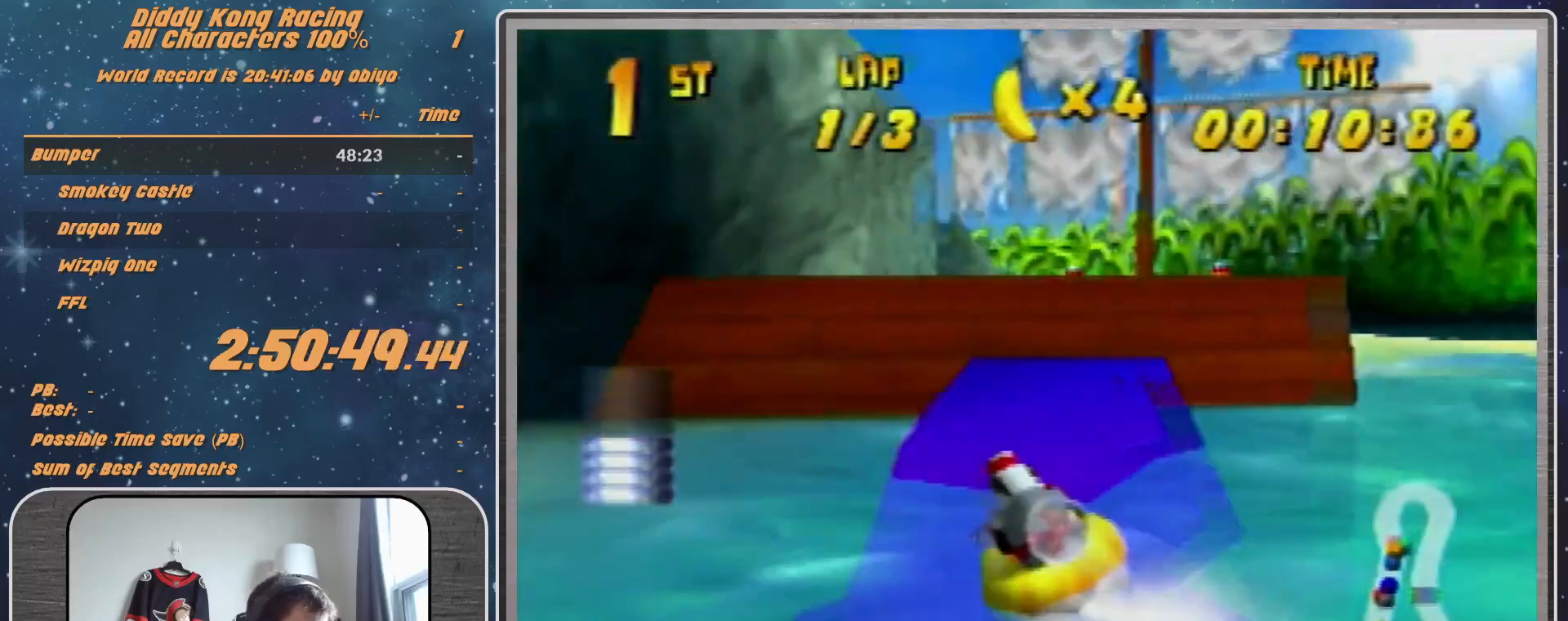
{"buttons": ["A", "R1"], "left_stick": "up-left", "events": [[67, "R1", "up"], [233, "R1", "down"], [300, "left_stick", "up-left"]]}
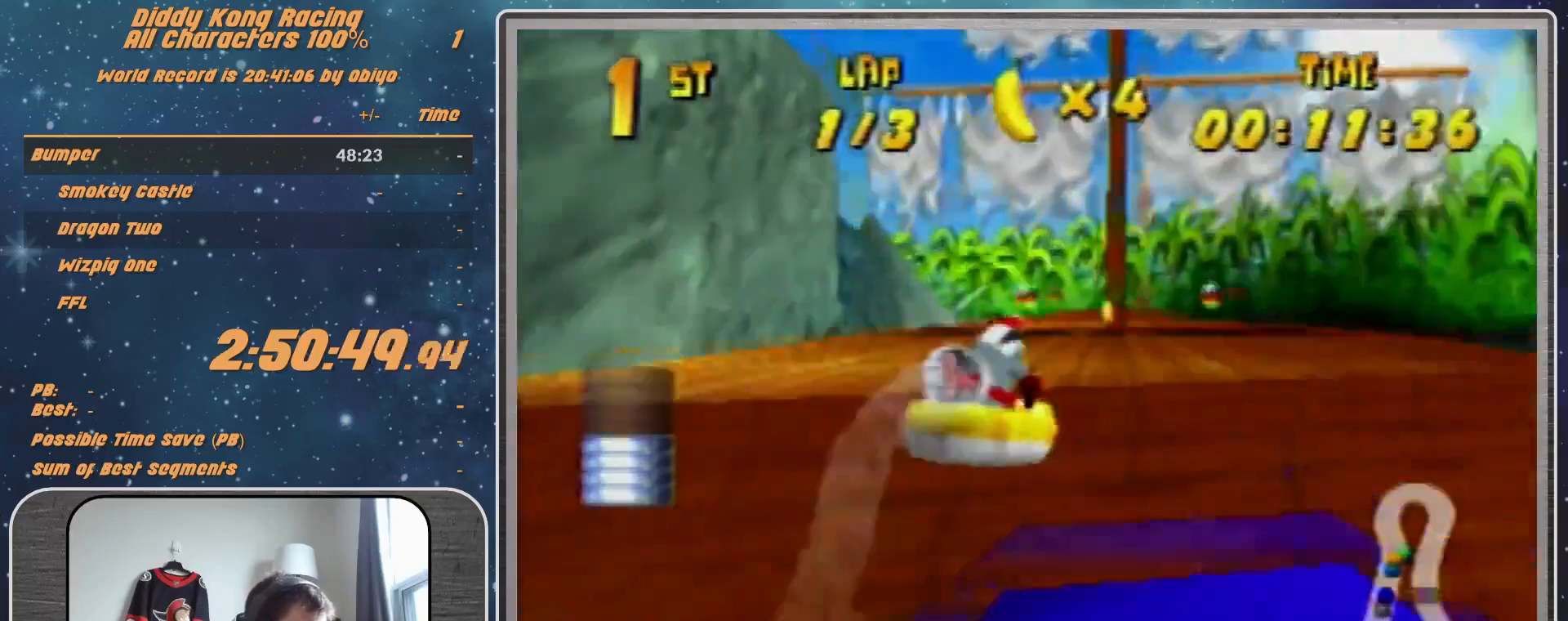
{"buttons": ["A", "R1"], "left_stick": "up", "events": [[233, "left_stick", "up"]]}
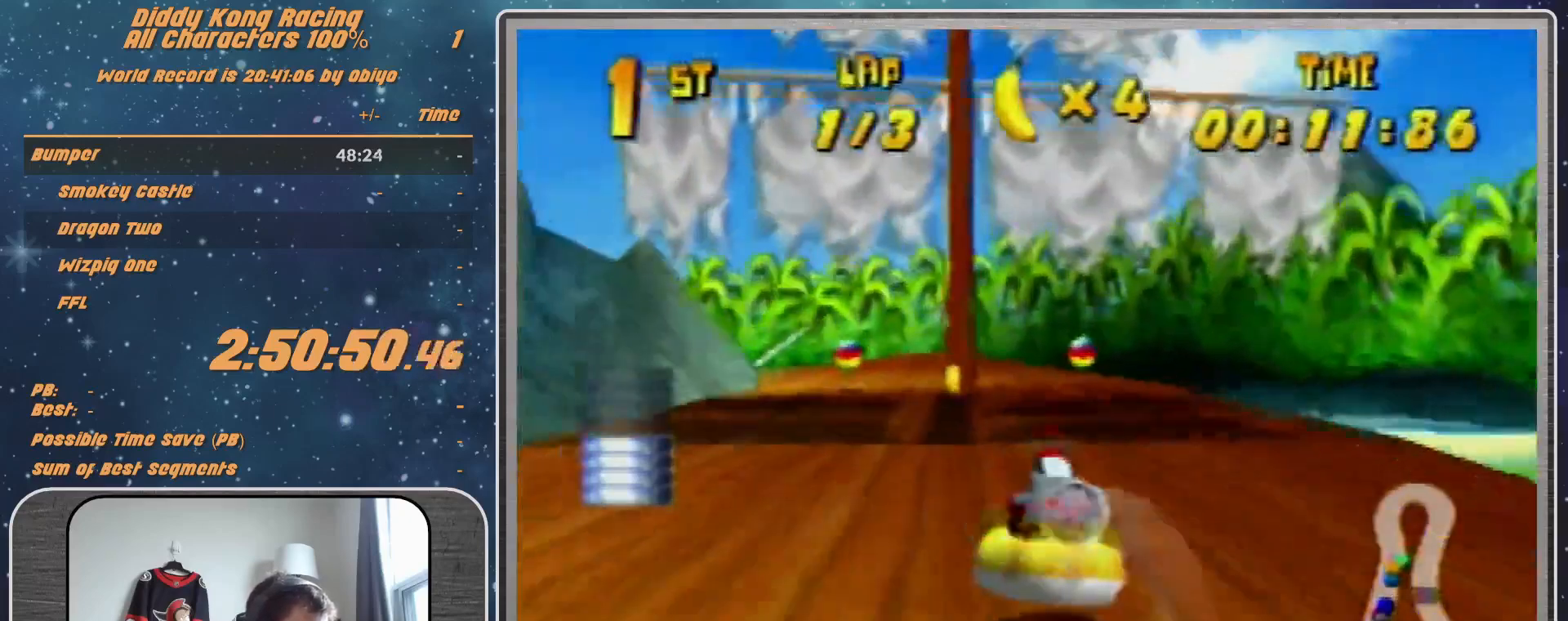
{"buttons": ["A", "R1"], "left_stick": "up-right", "events": [[67, "left_stick", "up-left"], [300, "left_stick", "up-right"]]}
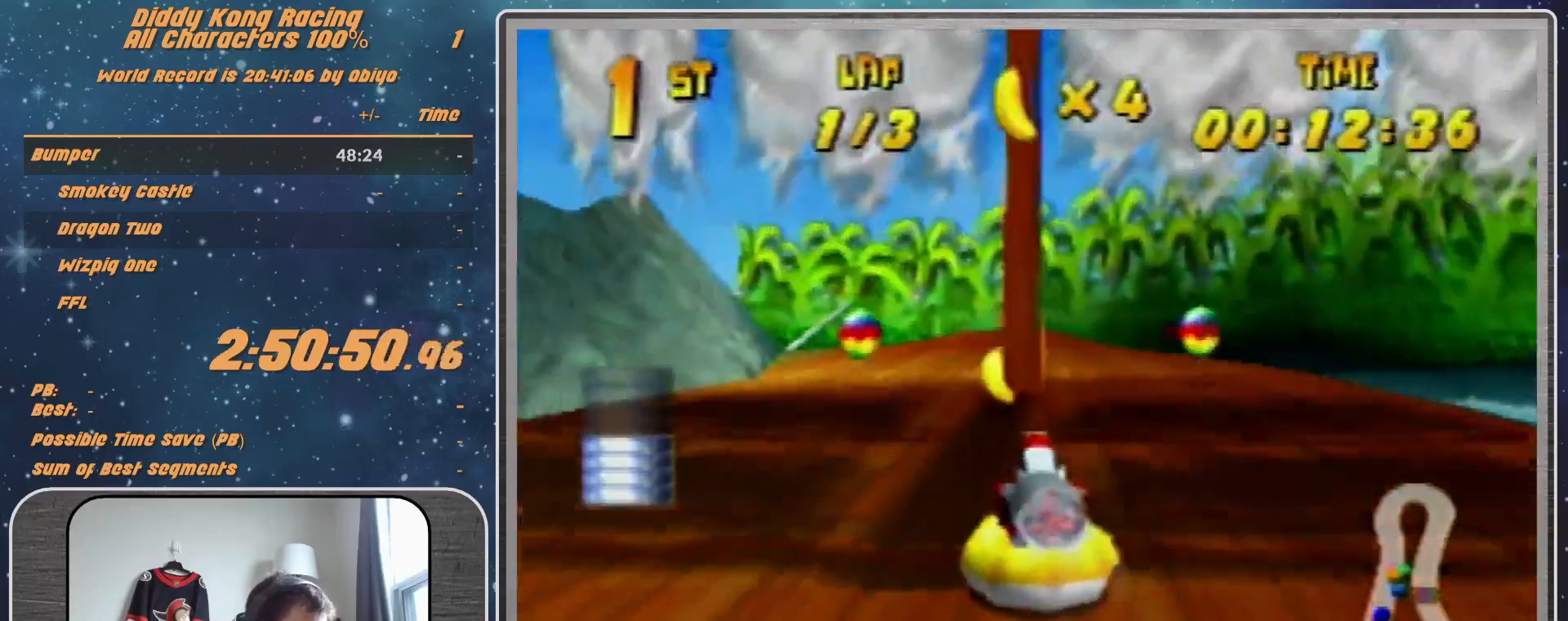
{"buttons": ["A", "B", "R1"], "left_stick": "left", "events": [[133, "left_stick", "up-left"], [333, "left_stick", "left"], [400, "B", "down"]]}
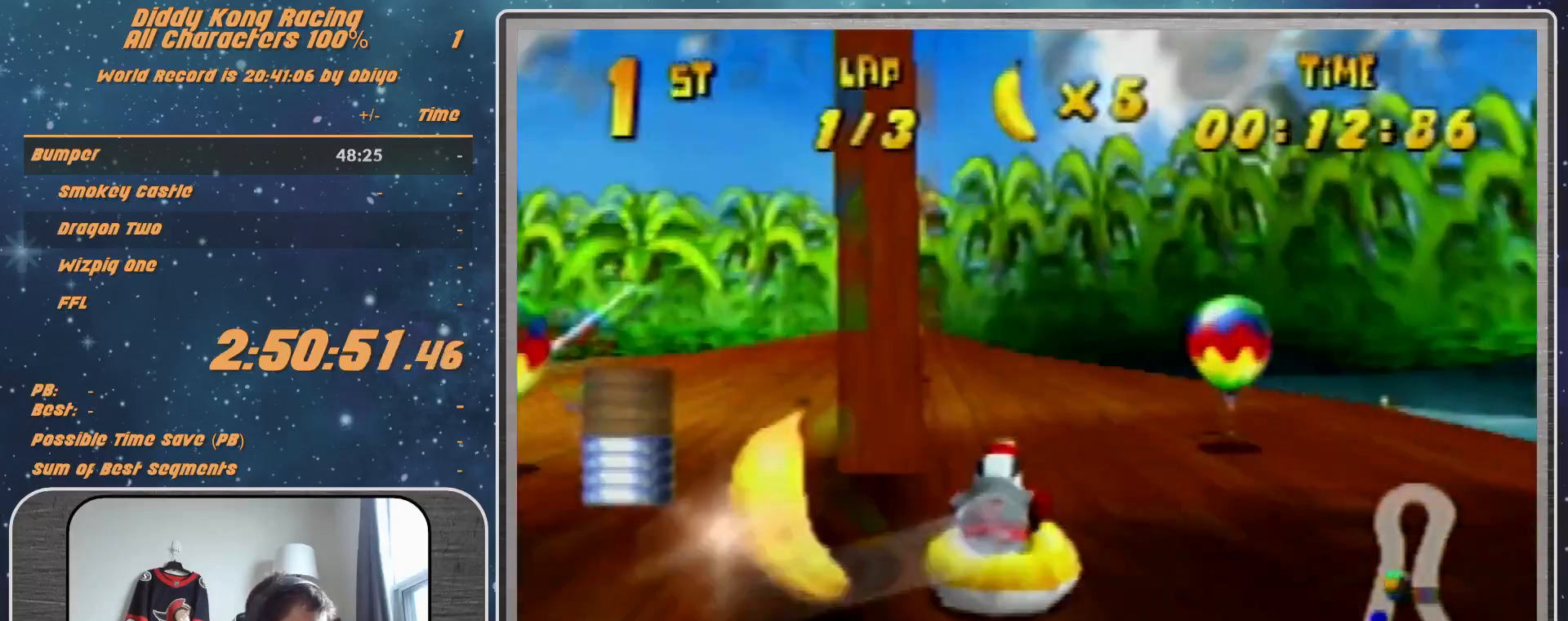
{"buttons": ["A", "R1"], "left_stick": "up-left", "events": [[333, "B", "up"], [333, "left_stick", "up-right"], [467, "left_stick", "up-left"]]}
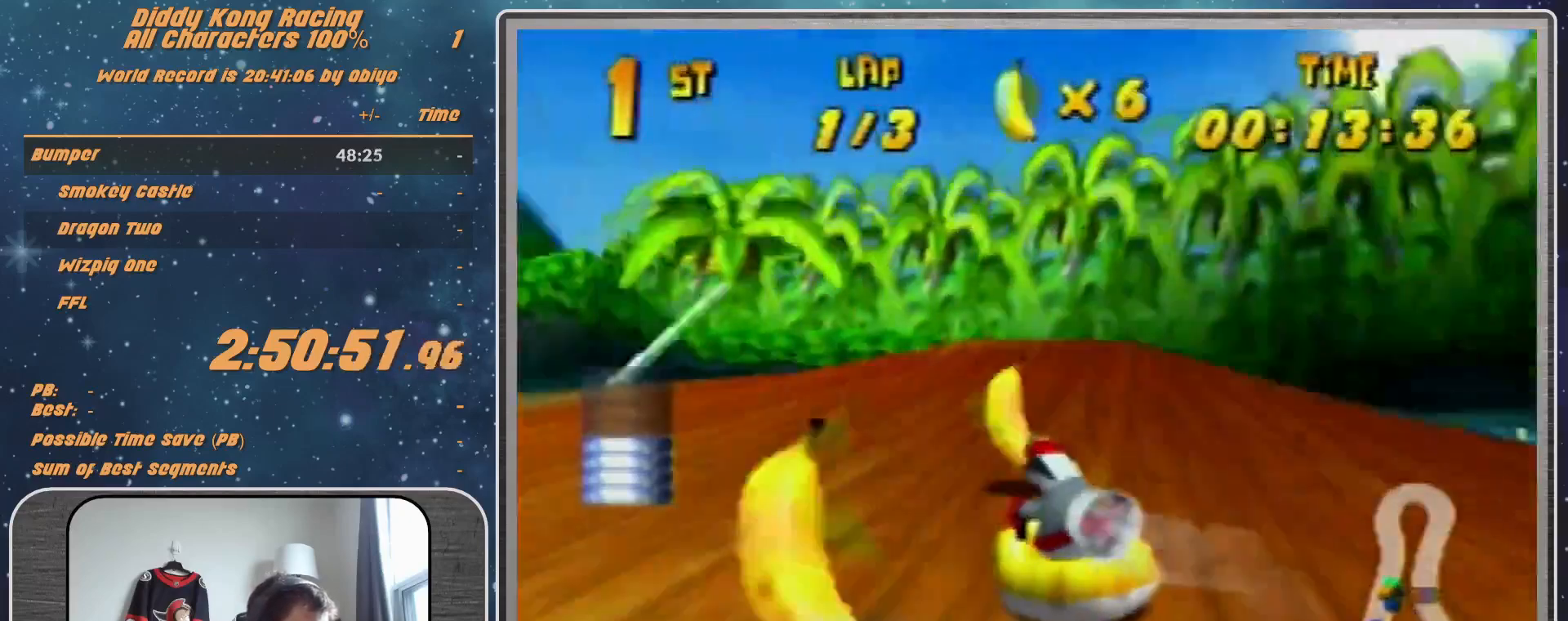
{"buttons": ["A", "R1"], "left_stick": "up-right", "events": [[300, "left_stick", "up-right"]]}
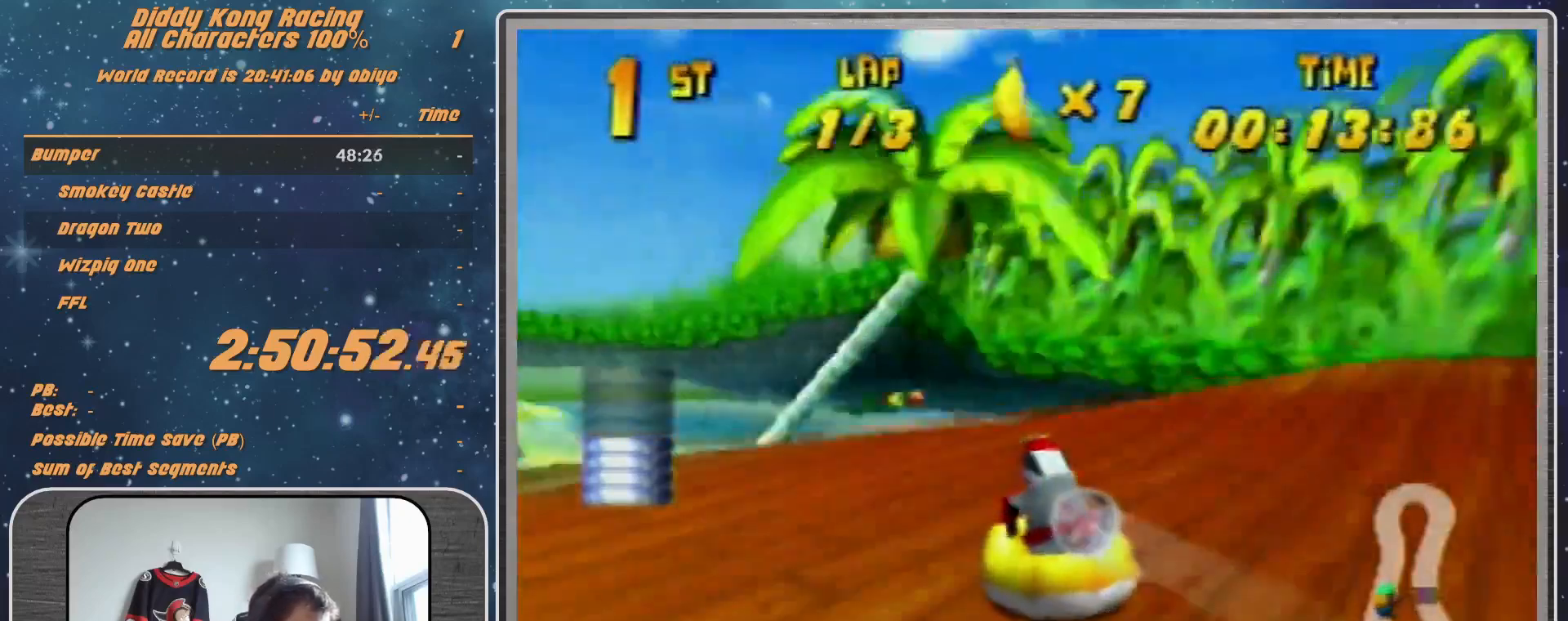
{"buttons": ["R1"], "left_stick": "up-right", "events": [[67, "left_stick", "up-left"], [467, "A", "up"], [467, "left_stick", "up-right"]]}
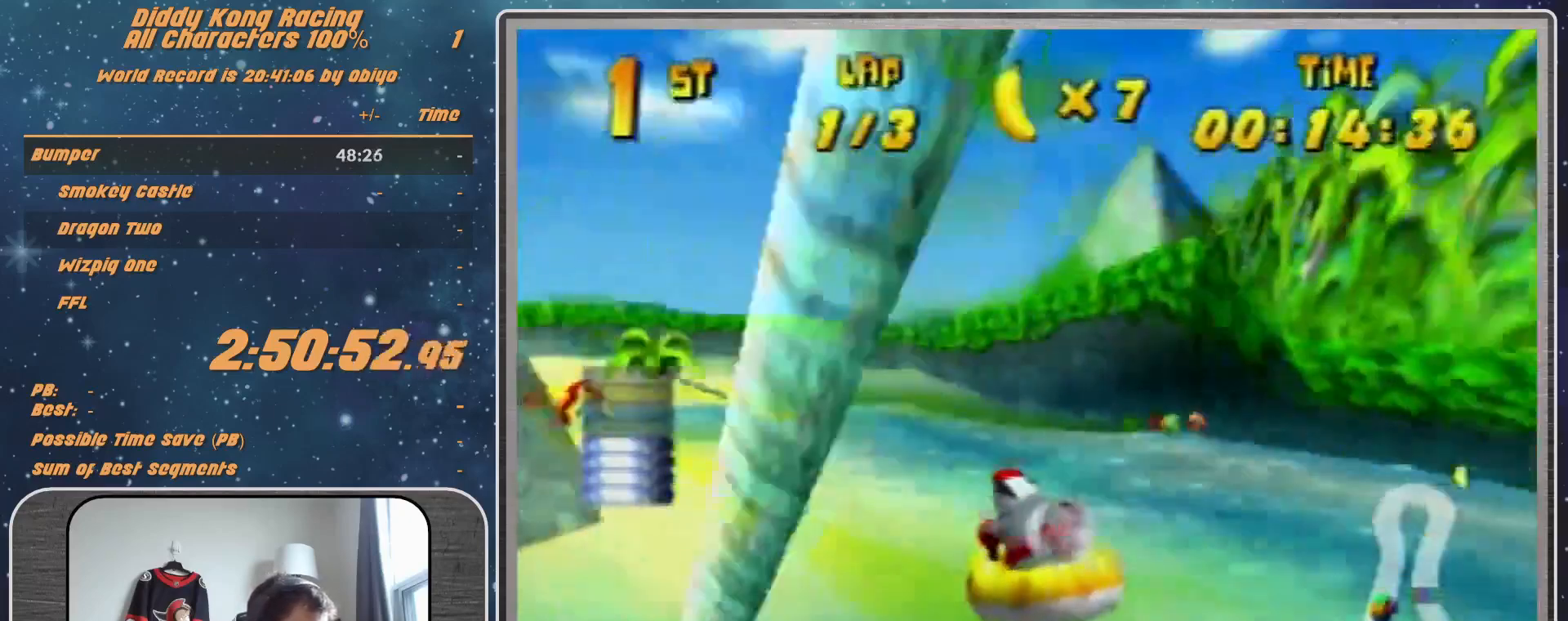
{"buttons": ["A", "R1"], "left_stick": "up-left", "events": [[100, "A", "down"], [133, "A", "up"], [133, "left_stick", "up"], [267, "A", "down"], [267, "left_stick", "up-left"], [367, "A", "up"], [400, "A", "down"]]}
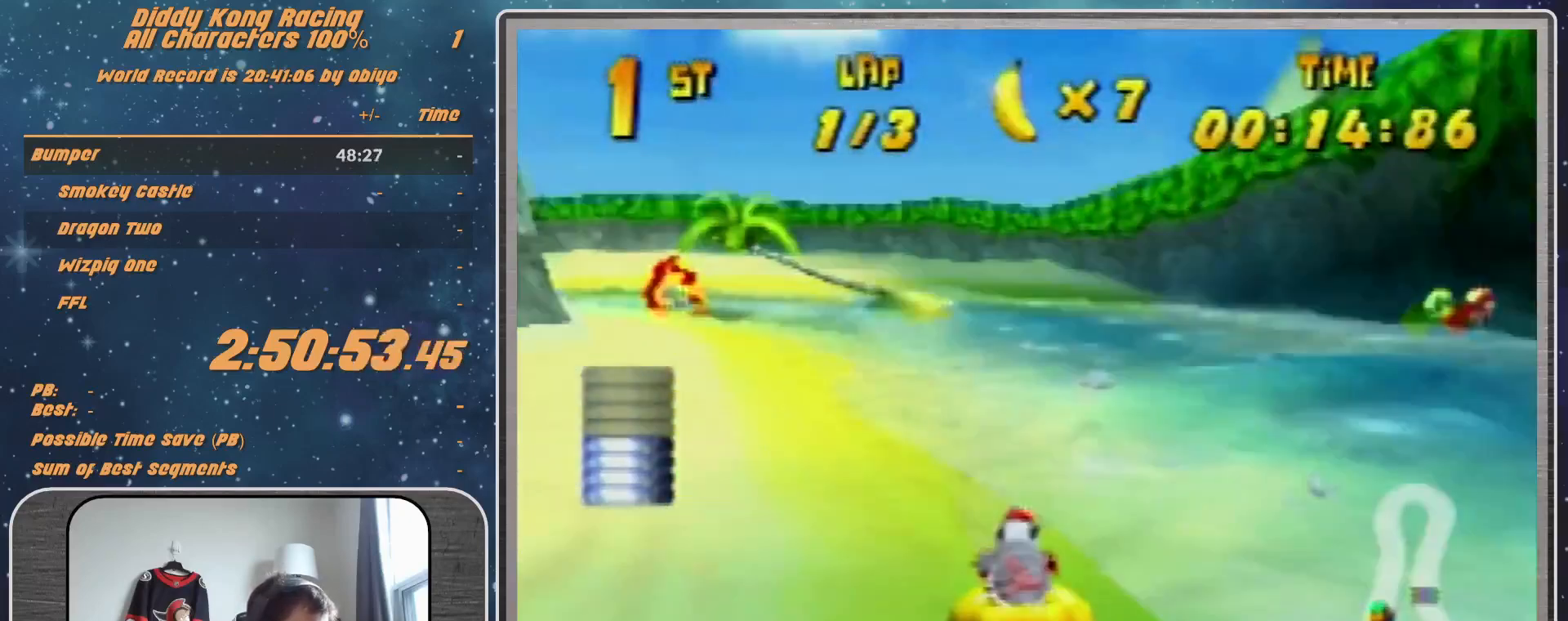
{"buttons": ["A", "R1"], "left_stick": "up-left", "events": [[67, "A", "up"], [500, "A", "down"]]}
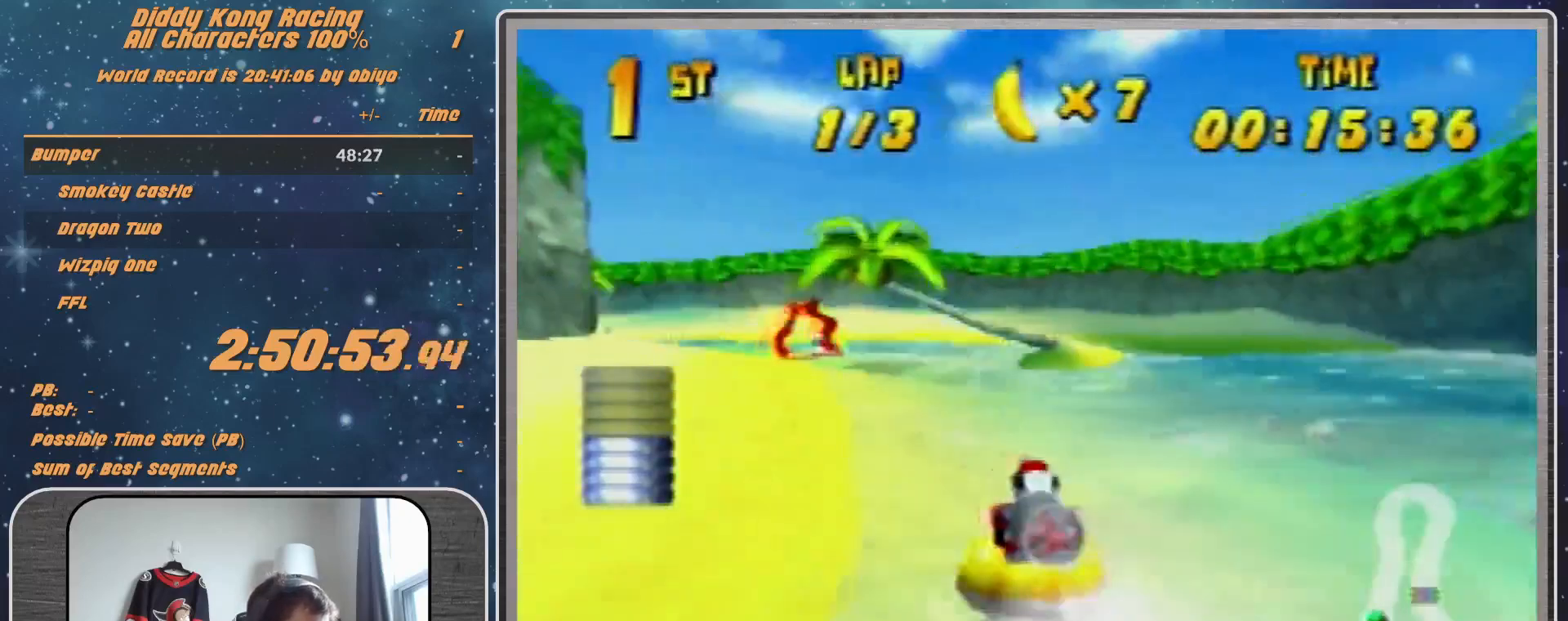
{"buttons": ["A", "R1"], "left_stick": "up", "events": [[167, "A", "up"], [367, "left_stick", "up-right"], [433, "A", "down"], [433, "left_stick", "up"]]}
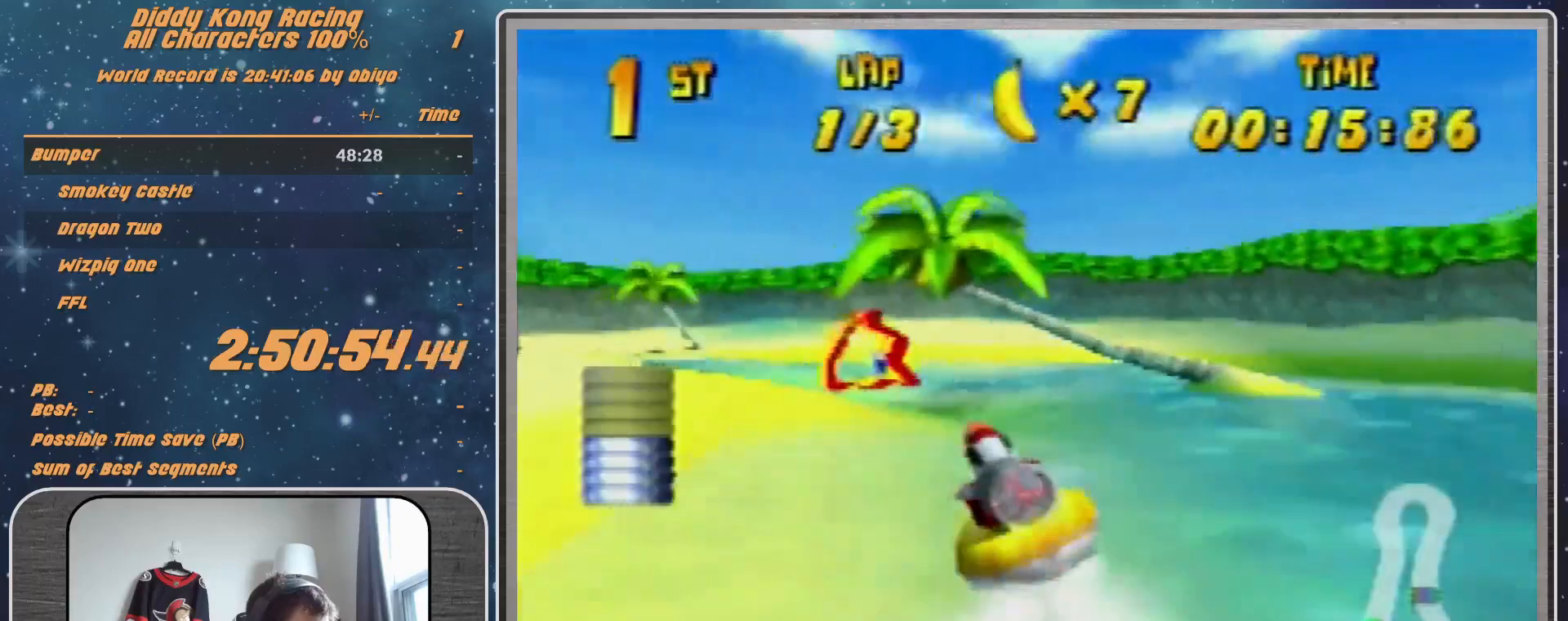
{"buttons": ["R1"], "left_stick": "up-left", "events": [[100, "A", "up"], [100, "left_stick", "up-left"], [200, "A", "down"], [267, "A", "up"], [367, "A", "down"], [367, "left_stick", "up-right"], [500, "A", "up"], [500, "left_stick", "up-left"]]}
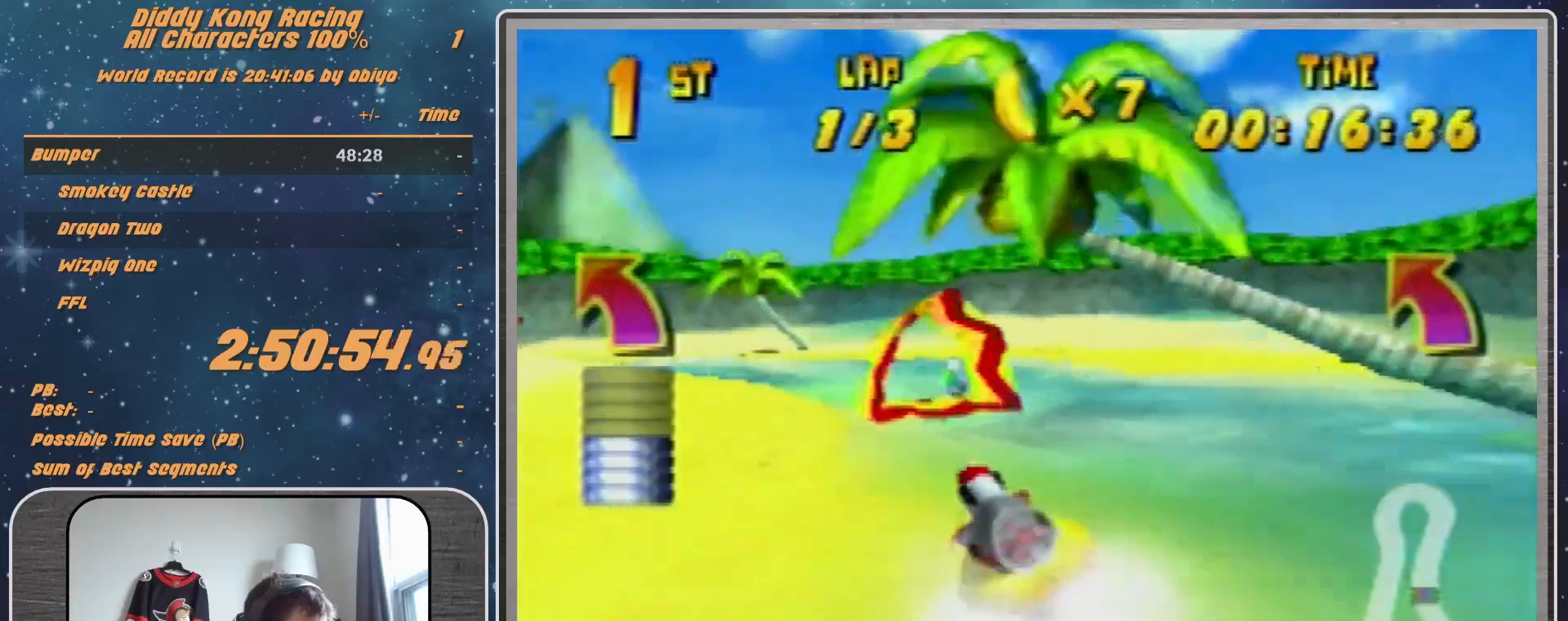
{"buttons": ["B", "R1"], "left_stick": "down-left", "events": [[100, "A", "down"], [100, "left_stick", "left"], [300, "A", "up"], [300, "left_stick", "up-right"], [400, "left_stick", "left"], [467, "B", "down"], [467, "left_stick", "down-left"]]}
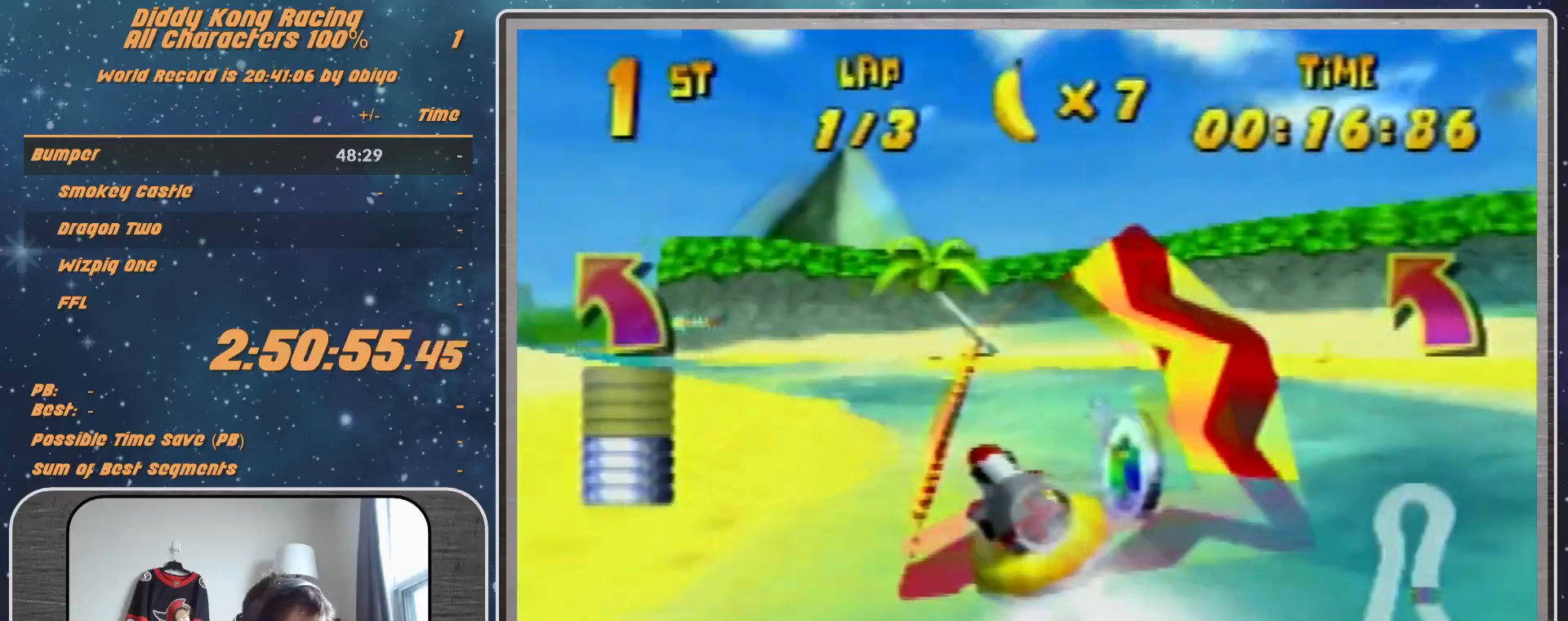
{"buttons": ["R1"], "left_stick": "up-left", "events": [[367, "left_stick", "up-left"], [400, "B", "up"]]}
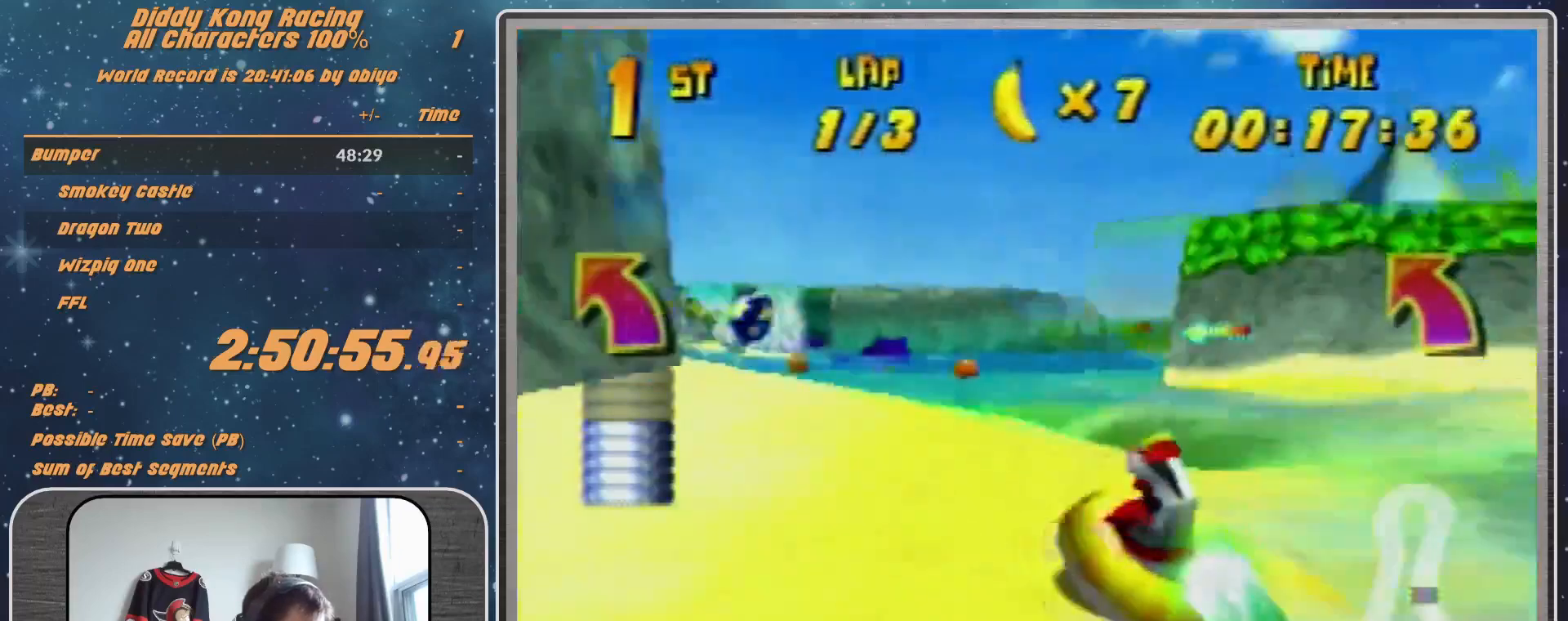
{"buttons": ["R1"], "left_stick": "up-left", "events": [[33, "left_stick", "up-right"], [200, "Z", "down"], [333, "Z", "up"], [367, "left_stick", "up-left"]]}
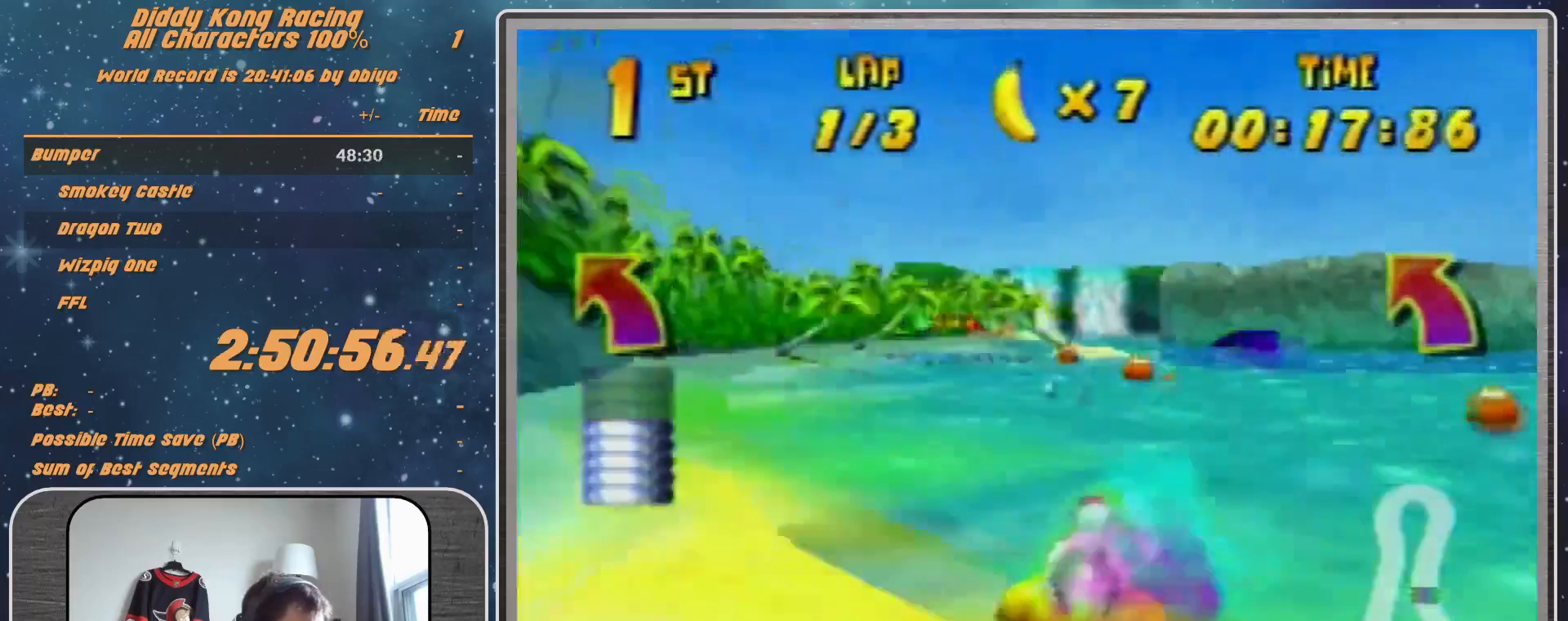
{"buttons": ["A", "R1"], "left_stick": "up-left", "events": [[267, "A", "down"], [267, "left_stick", "up-right"], [500, "left_stick", "up-left"]]}
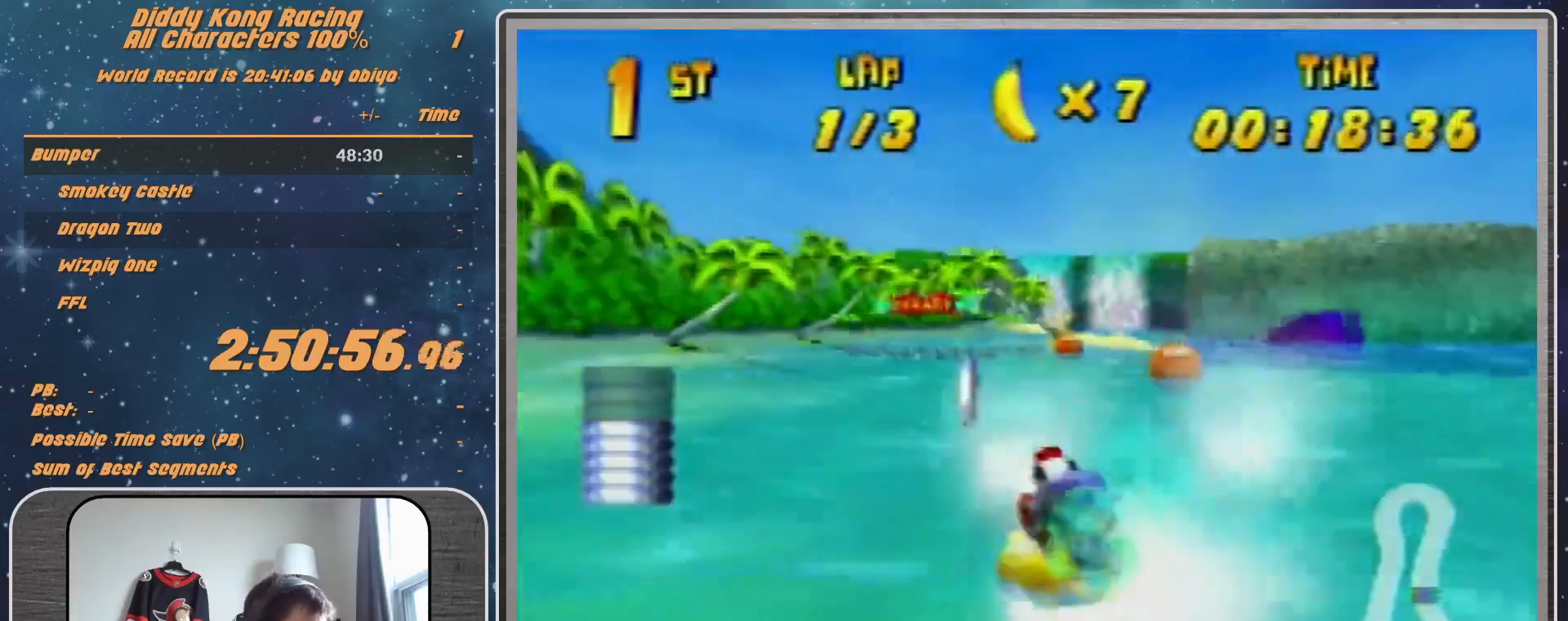
{"buttons": ["A", "R1"], "left_stick": "up-right", "events": [[267, "left_stick", "up-right"]]}
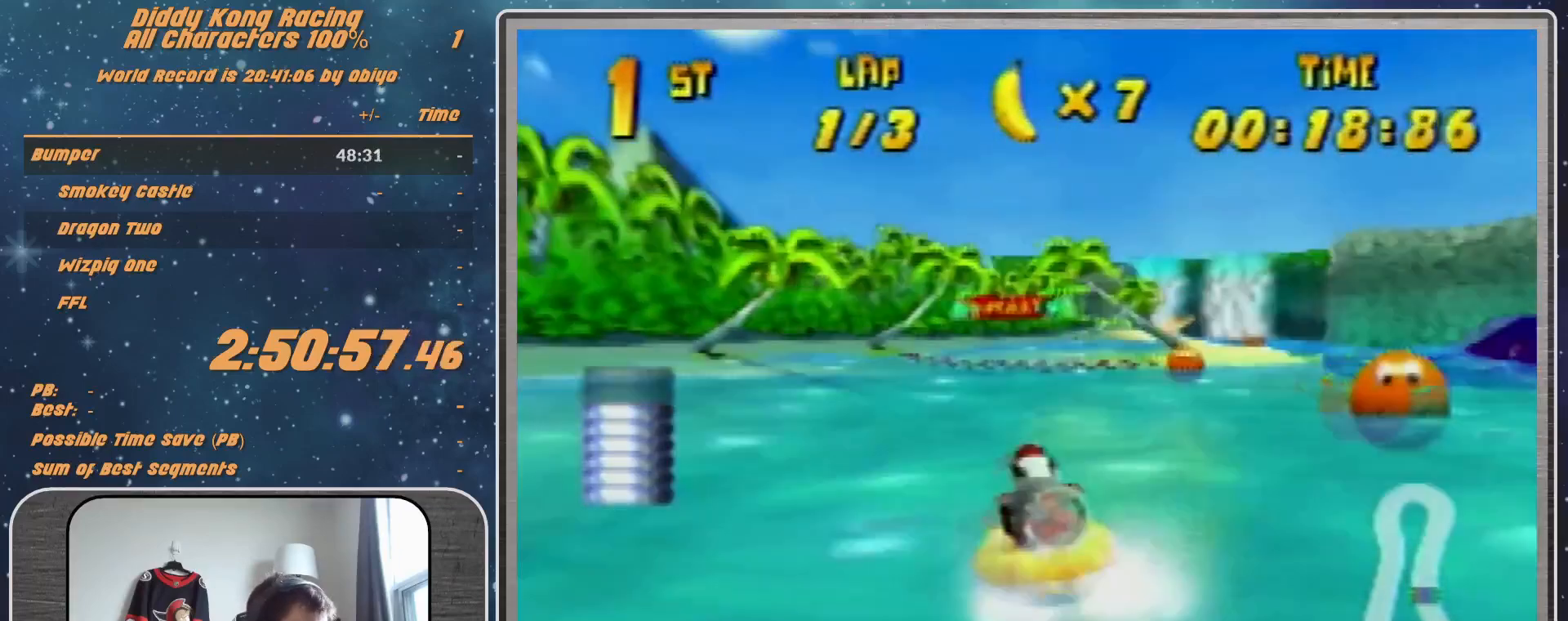
{"buttons": ["A", "R1"], "left_stick": "up-left", "events": [[233, "left_stick", "up-left"]]}
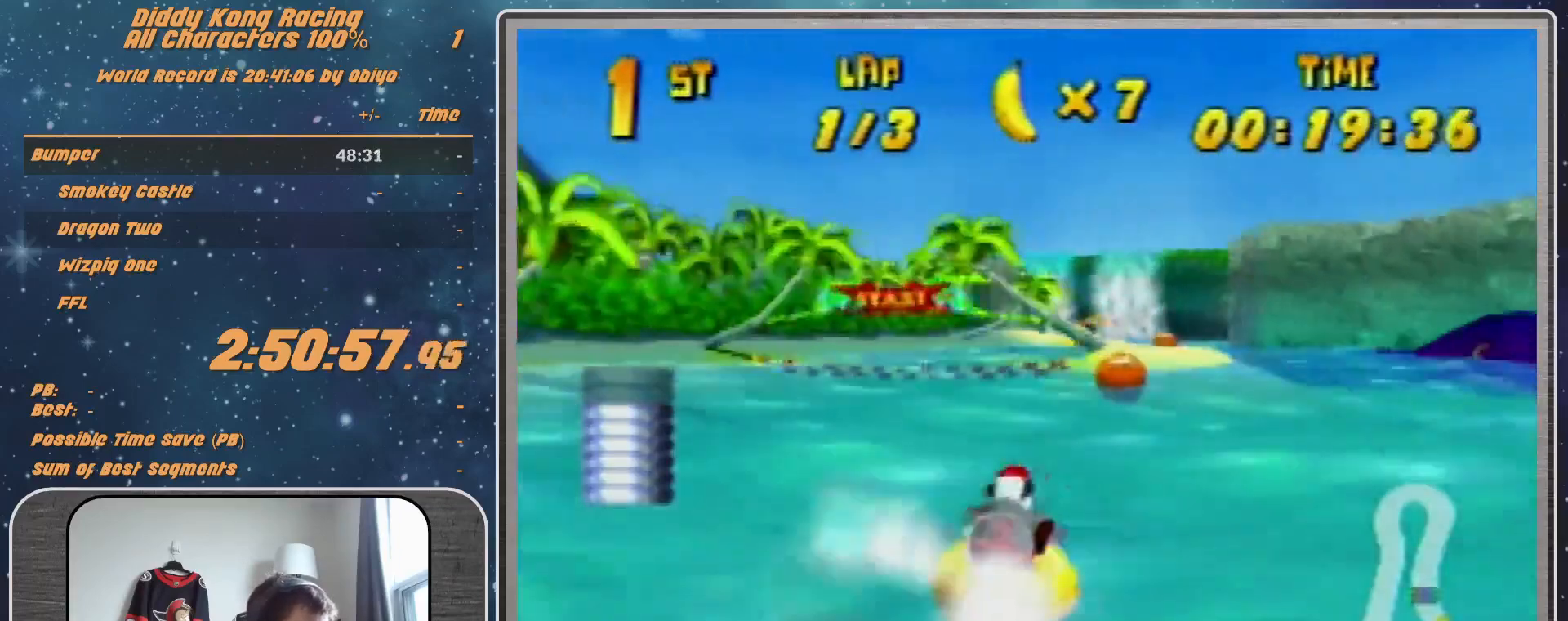
{"buttons": ["A", "R1"], "left_stick": "up-left", "events": [[67, "left_stick", "up-right"], [467, "left_stick", "up-left"]]}
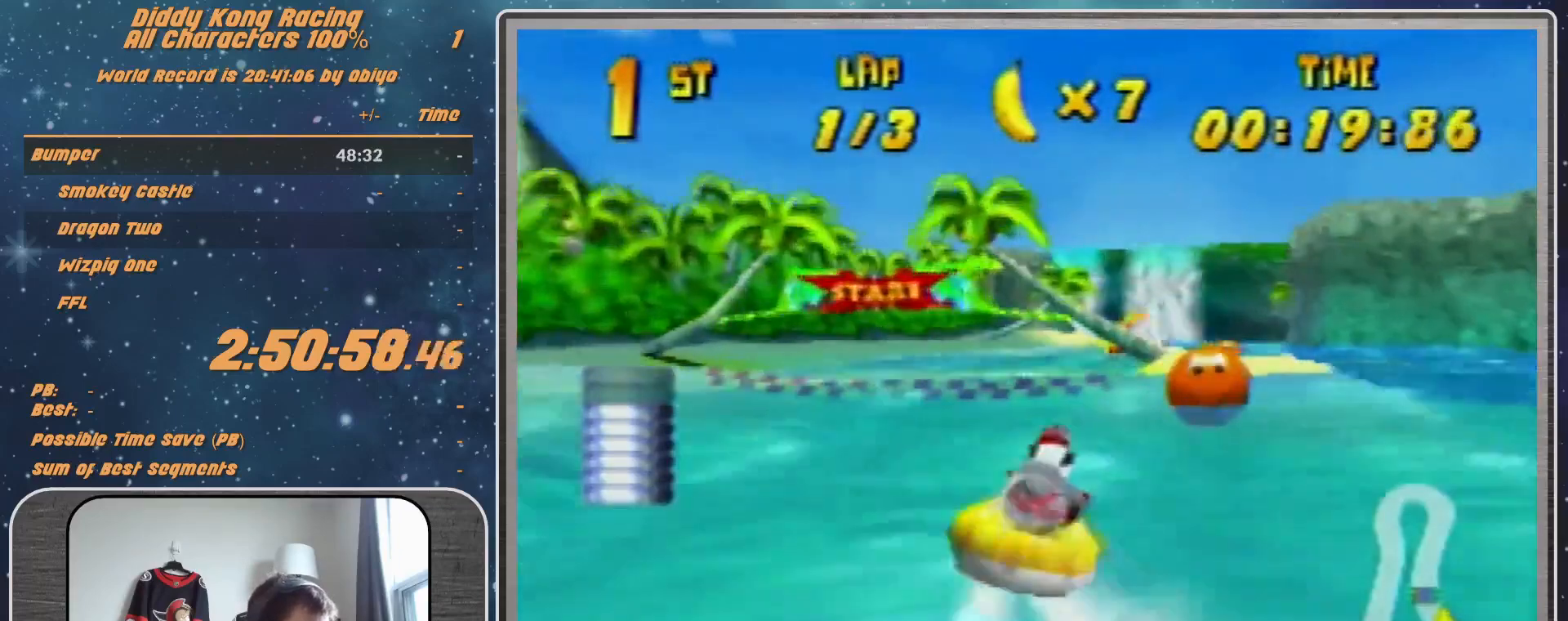
{"buttons": ["A", "R1"], "left_stick": "up-left", "events": []}
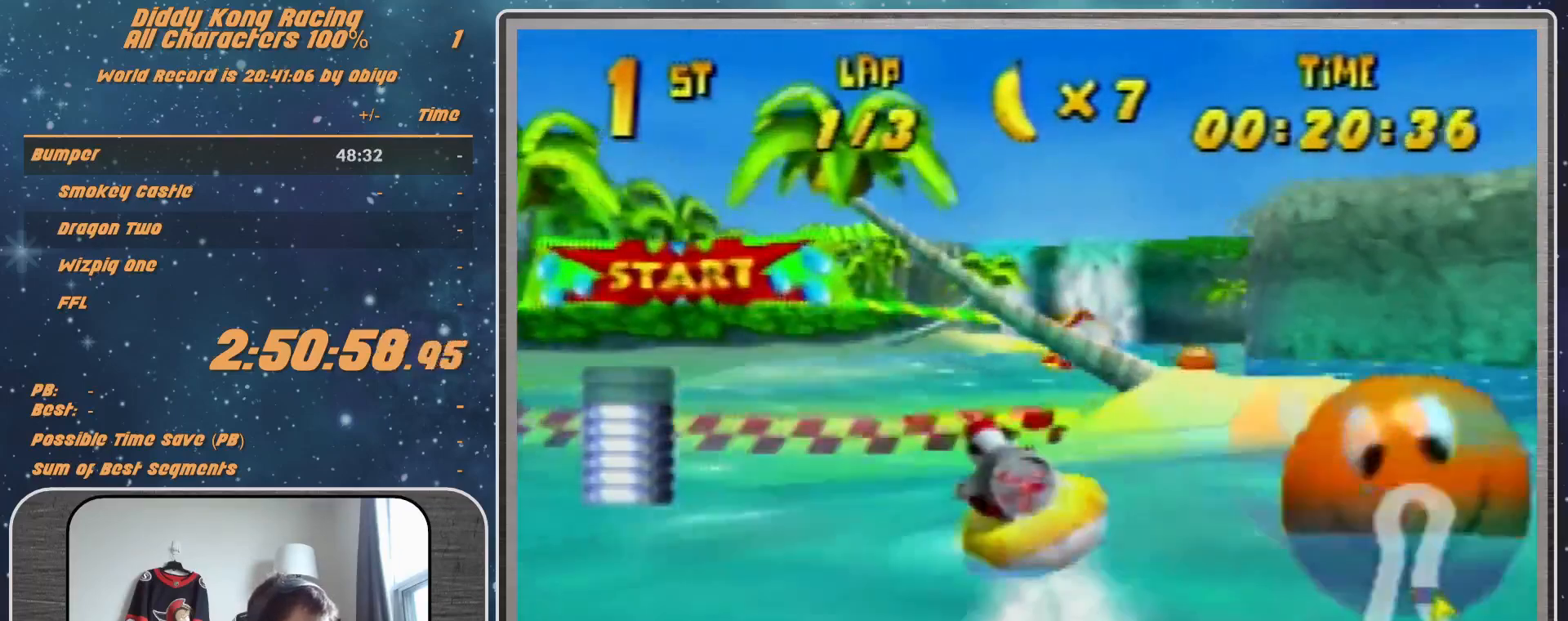
{"buttons": ["A", "R1"], "left_stick": "up-right", "events": [[33, "left_stick", "up-right"]]}